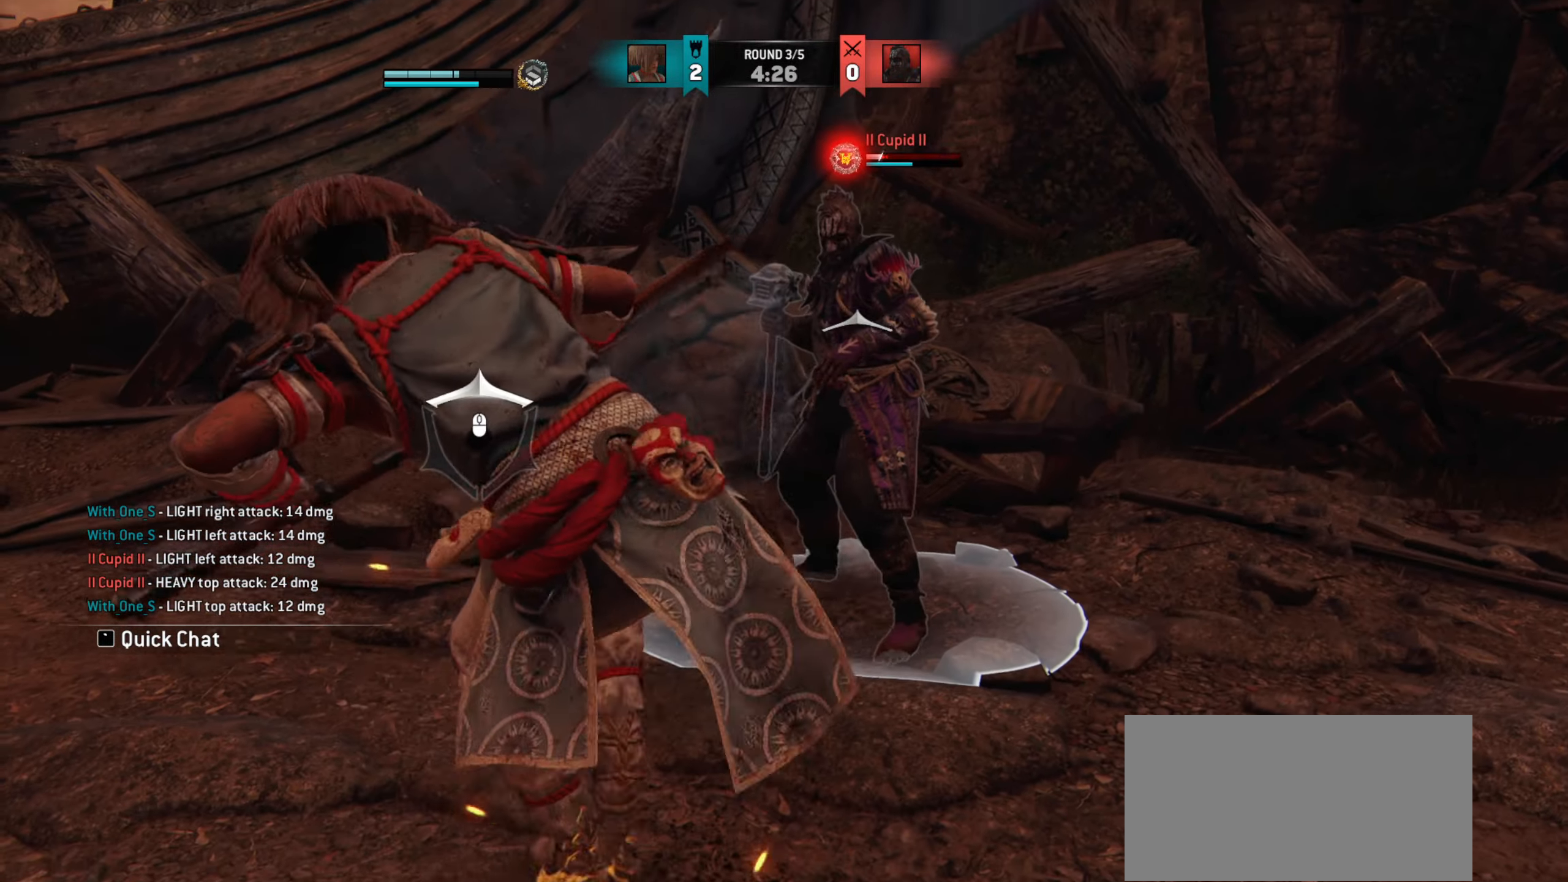
Gameplay with keyboard and mouse; each line is a JSON object with the keys and mouse buttons held at the frame after it. "events" lists presses ("down") and releases ("up") of "a", "ctrl", "d", "e", "q", "s", "shift", "space", "w", "mouse_left", "mouse_wheel", "mouse_right", "mouse_mb4" and "mouse_mb5" between this image and that frame as [ms after this image, input, new state], when the widget could be followed in between. "mouse_left", "mouse_wheel", "mouse_right", "mouse_mb4", "mouse_mb5" = the "left", "wheel", "right", "mb4", "mb5" buttons of the "mouse" list. No other keys are recorded. "wheel" means that the mouse wheel is clicked or scrolled. Mouse movement is not recorded.
{"keys": ["d"], "mouse": [], "events": []}
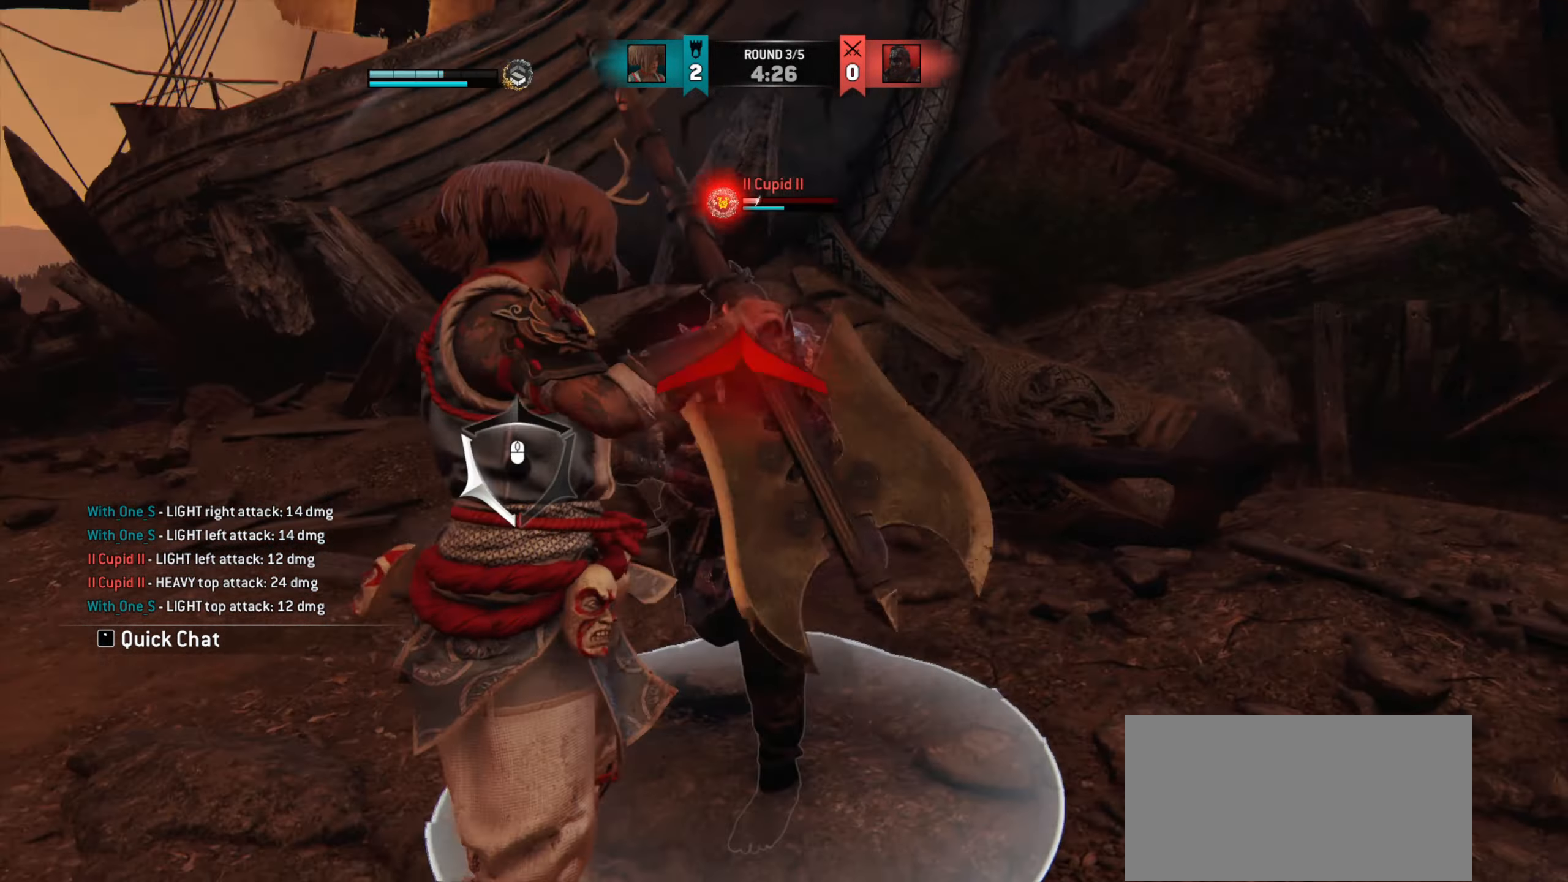
{"keys": ["a"], "mouse": [], "events": [[267, "d", "up"], [401, "a", "down"]]}
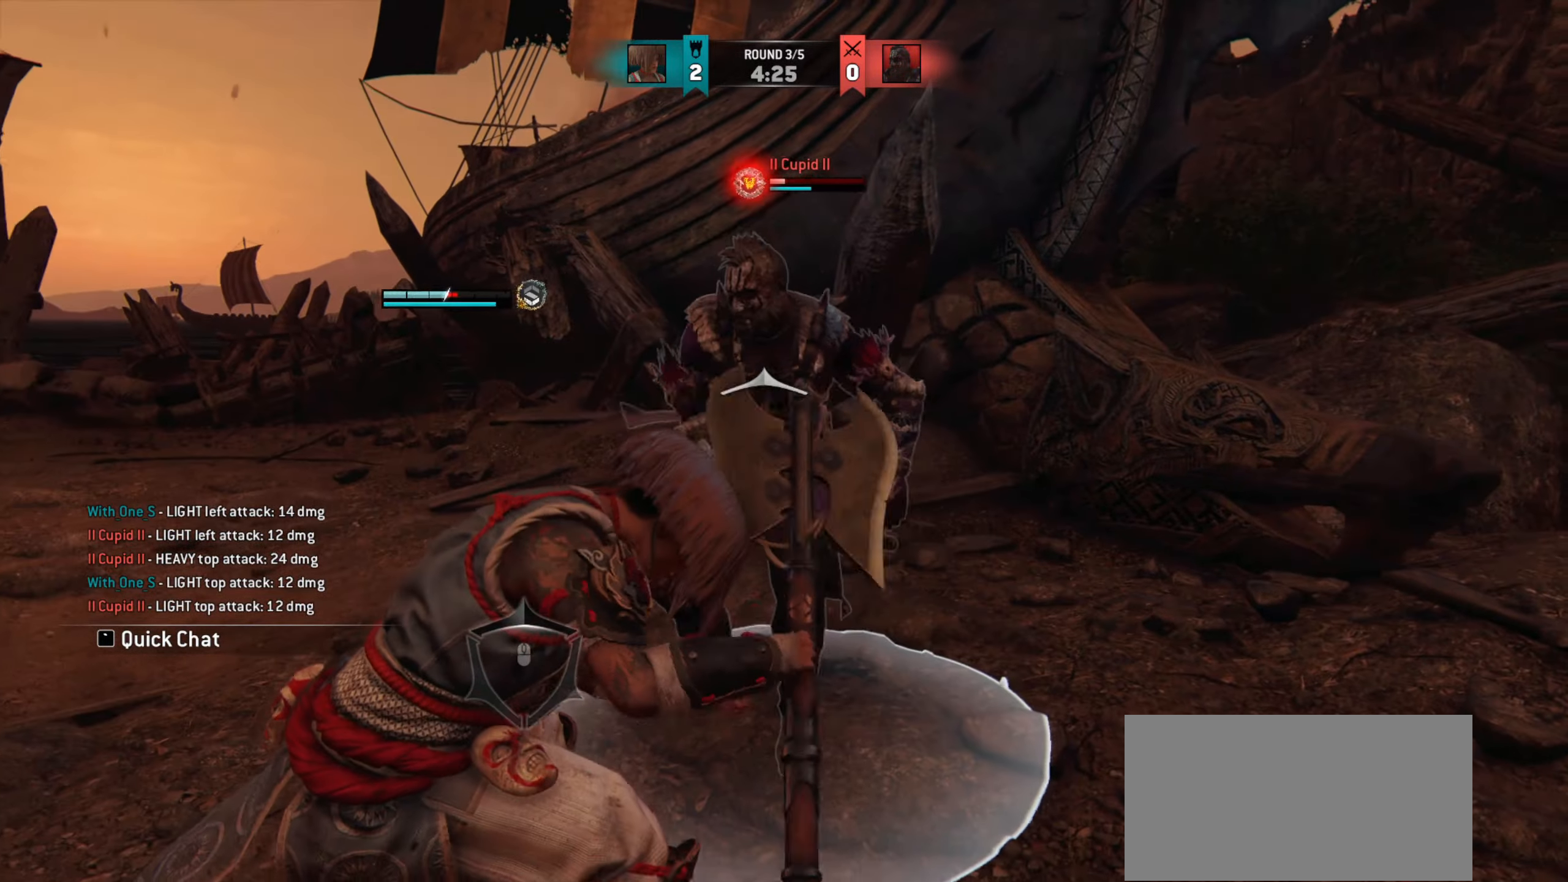
{"keys": [], "mouse": [], "events": [[100, "mouse_left", "down"], [200, "mouse_left", "up"], [350, "a", "up"]]}
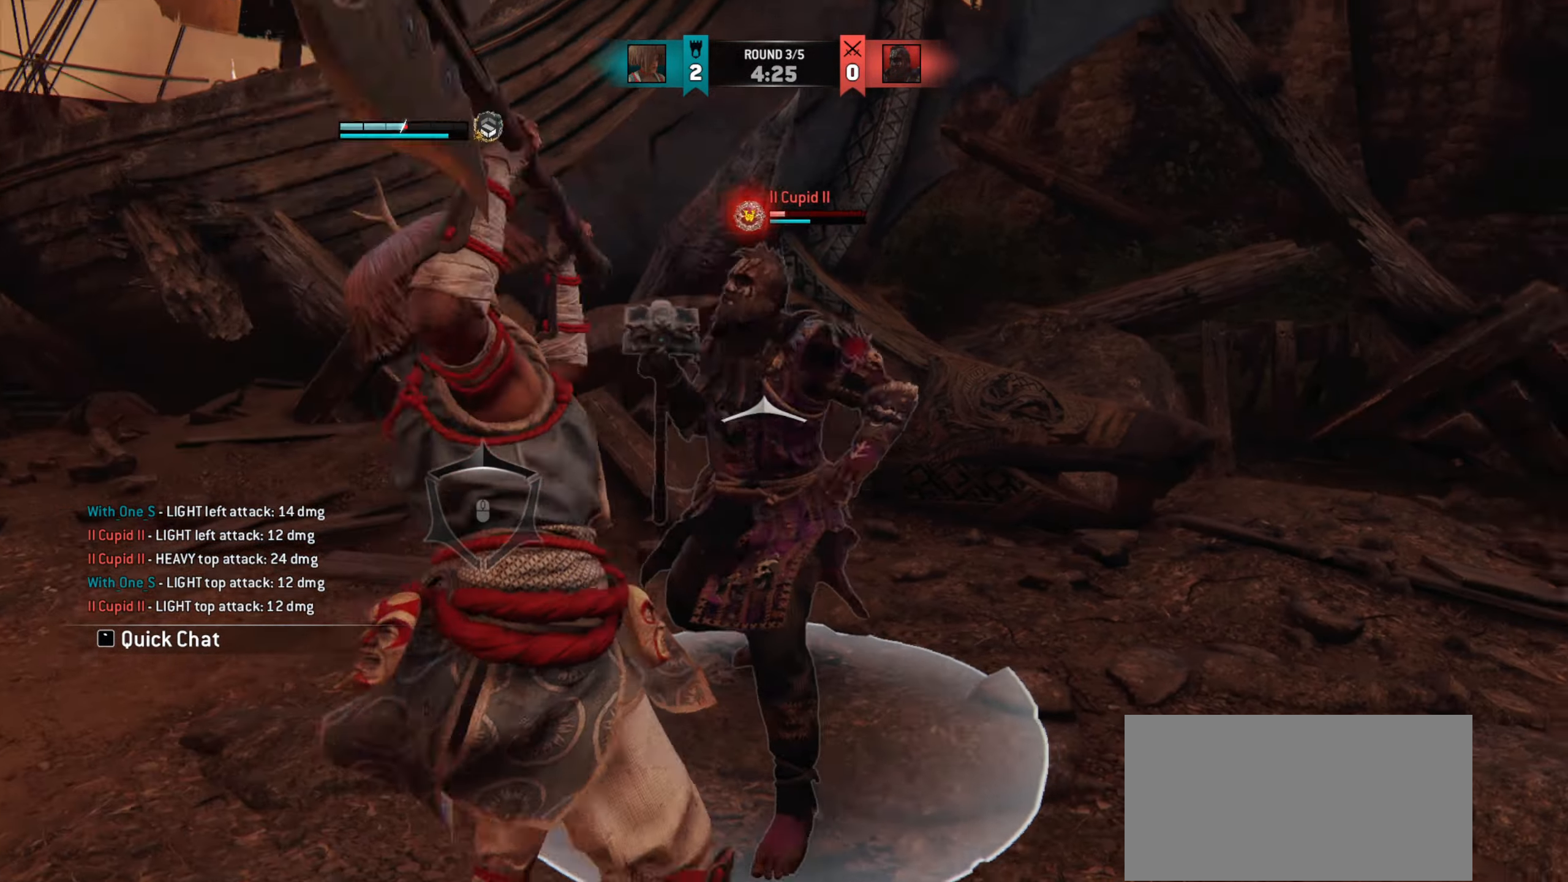
{"keys": [], "mouse": [], "events": []}
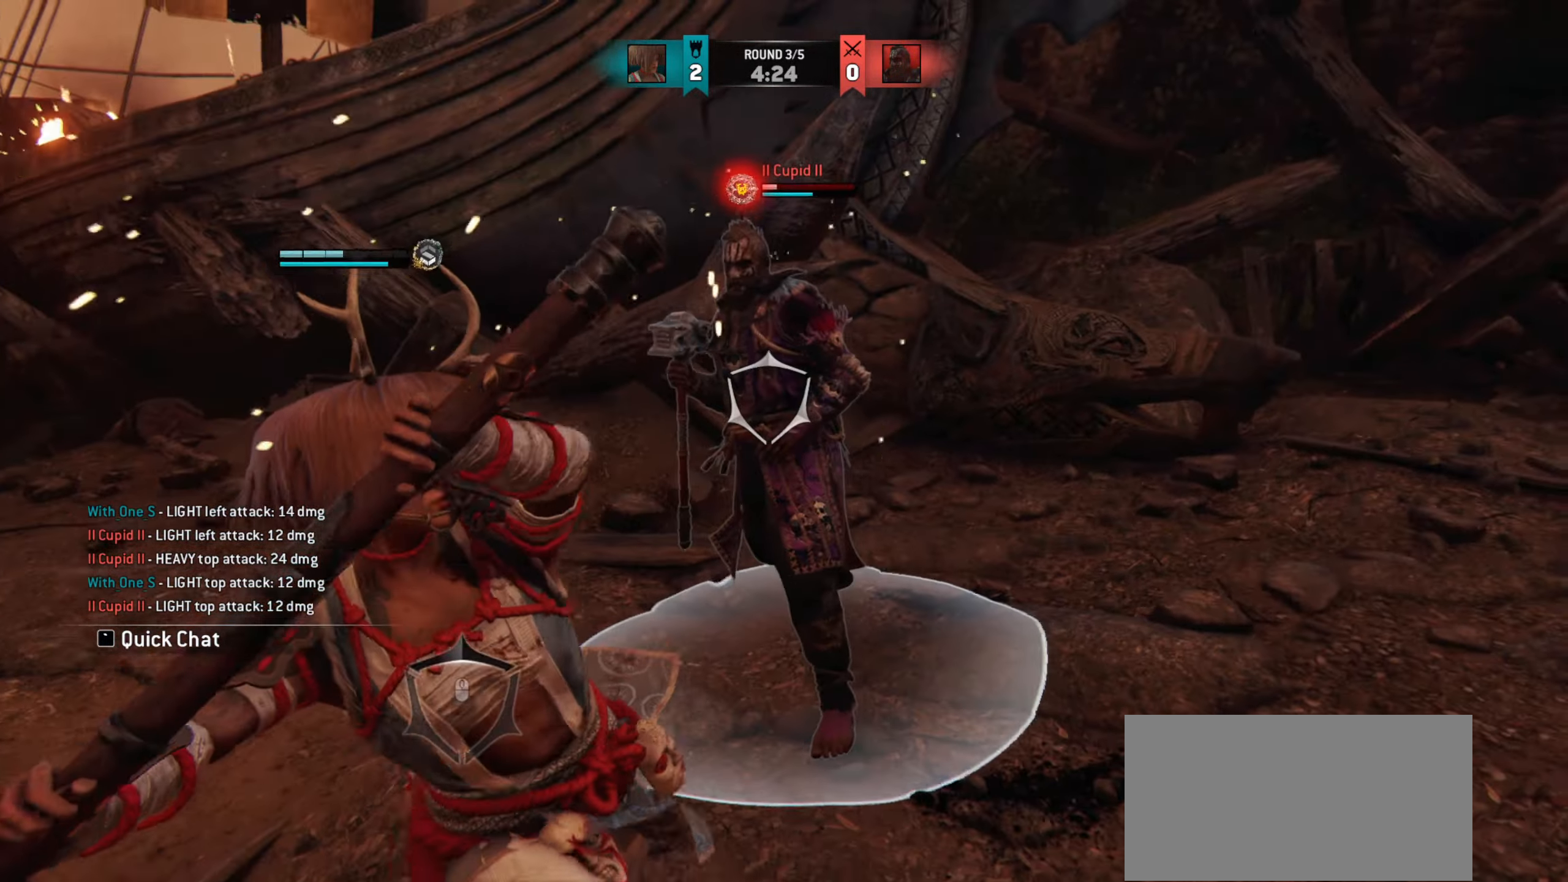
{"keys": ["a"], "mouse": [], "events": [[100, "a", "down"], [183, "mouse_left", "down"], [300, "mouse_left", "up"]]}